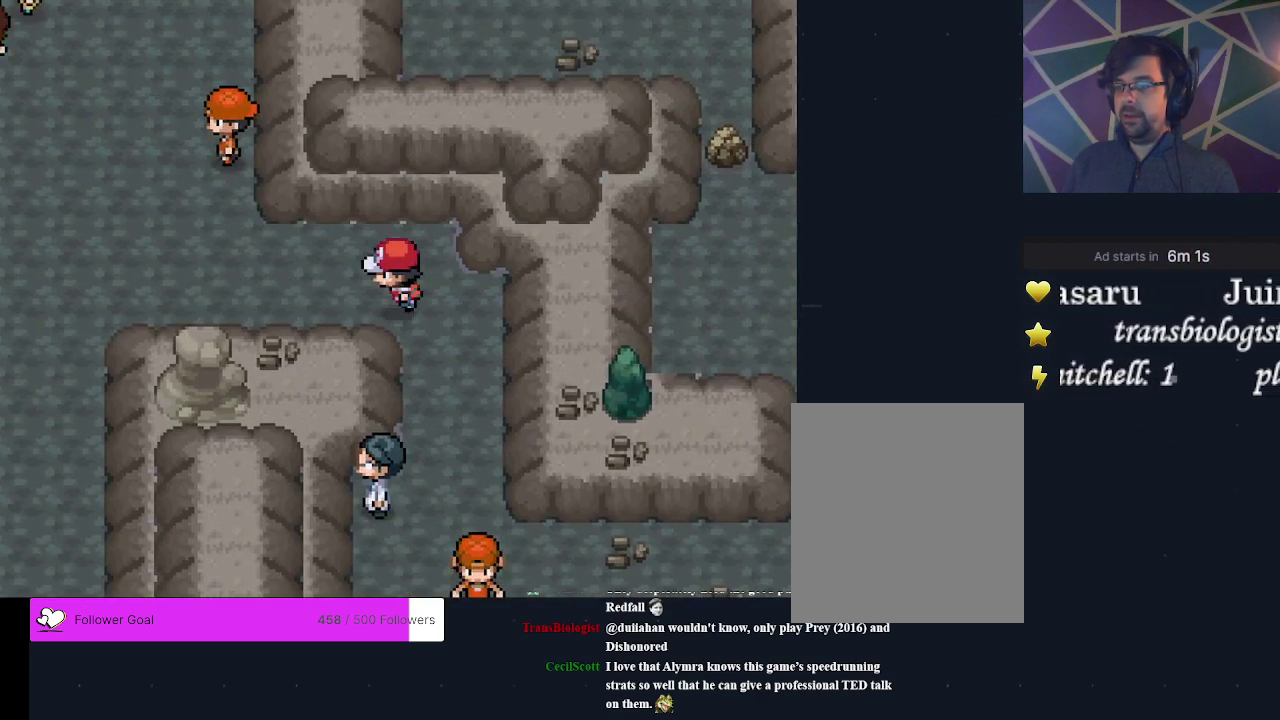
Gameplay with a controller (Xbox layout); each line is a JSON object with the inputs held at the frame after it (dt_ms = milliseconds from this image to that frame). "events" lists button and stick changes between this image and that frame as [ms after this image, input, new state], when the widget could be followed in between. Not read: L3 R3 left_stick right_stick.
{"dt_ms": 300, "buttons": [], "events": [[233, "DPAD_LEFT", "up"]]}
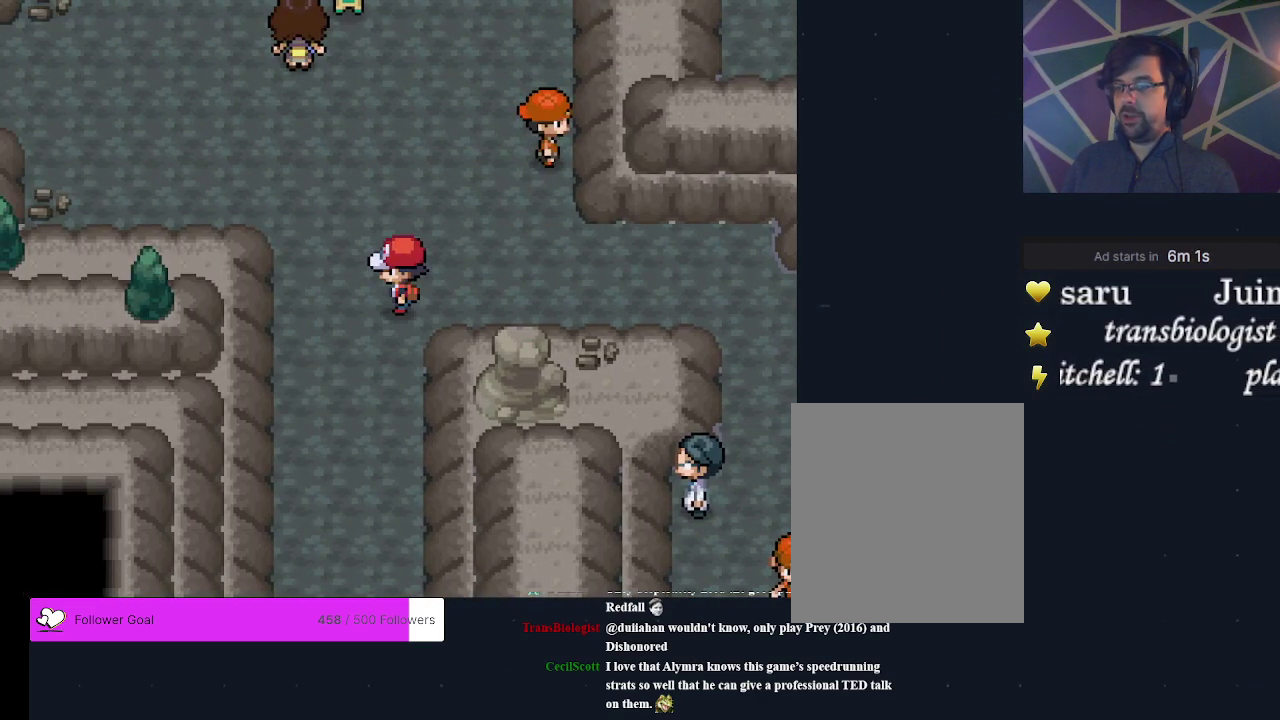
{"dt_ms": 300, "buttons": [], "events": [[200, "DPAD_LEFT", "down"], [300, "DPAD_LEFT", "up"]]}
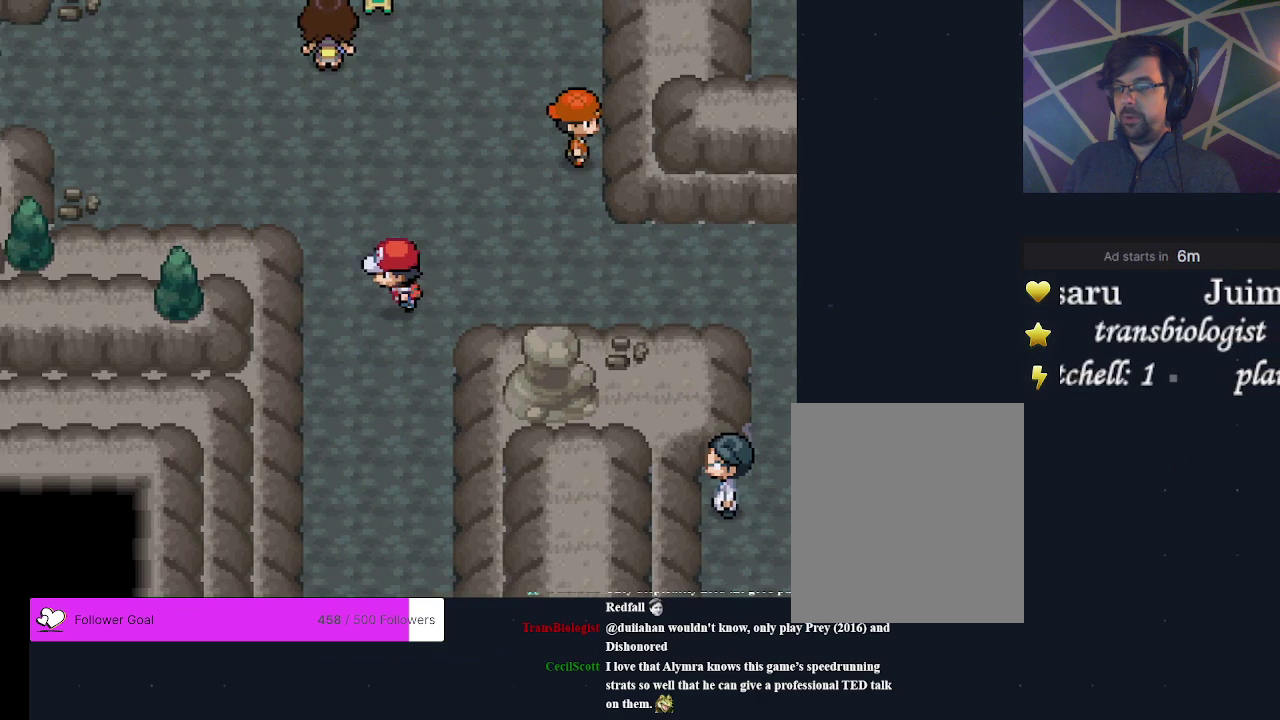
{"dt_ms": 400, "buttons": ["DPAD_DOWN"], "events": [[333, "DPAD_DOWN", "down"]]}
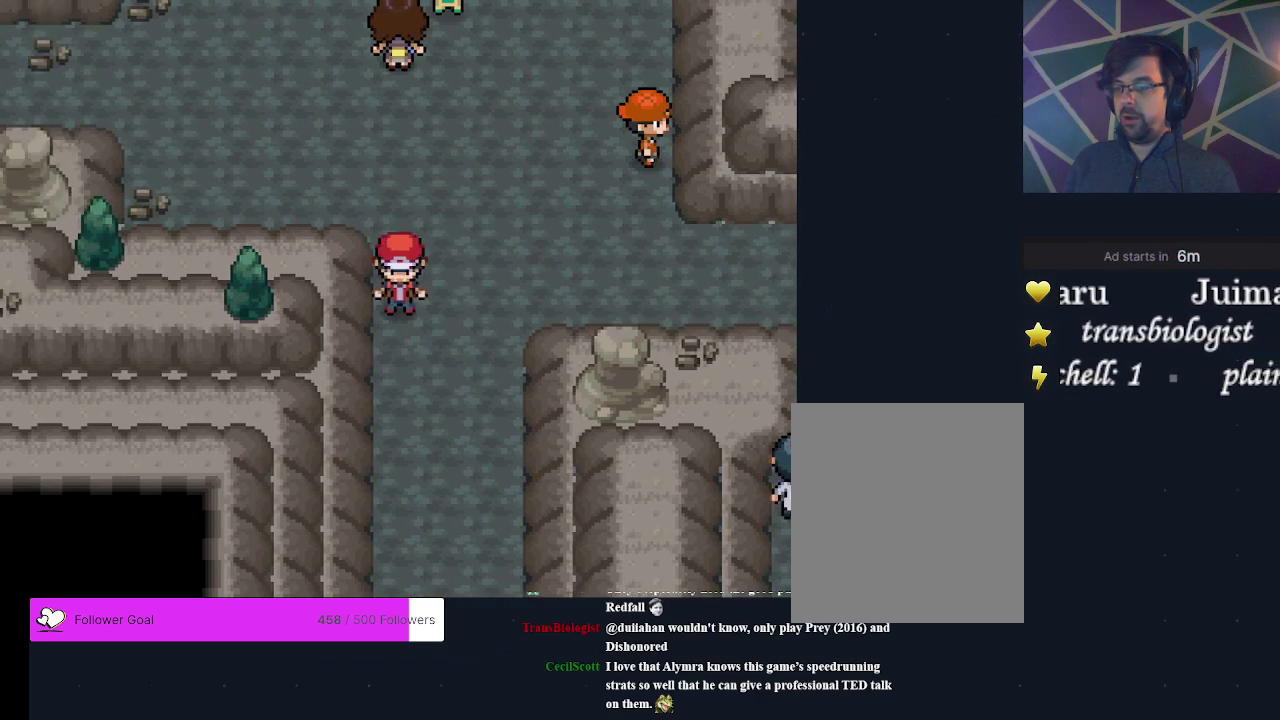
{"dt_ms": 400, "buttons": [], "events": [[400, "DPAD_DOWN", "up"]]}
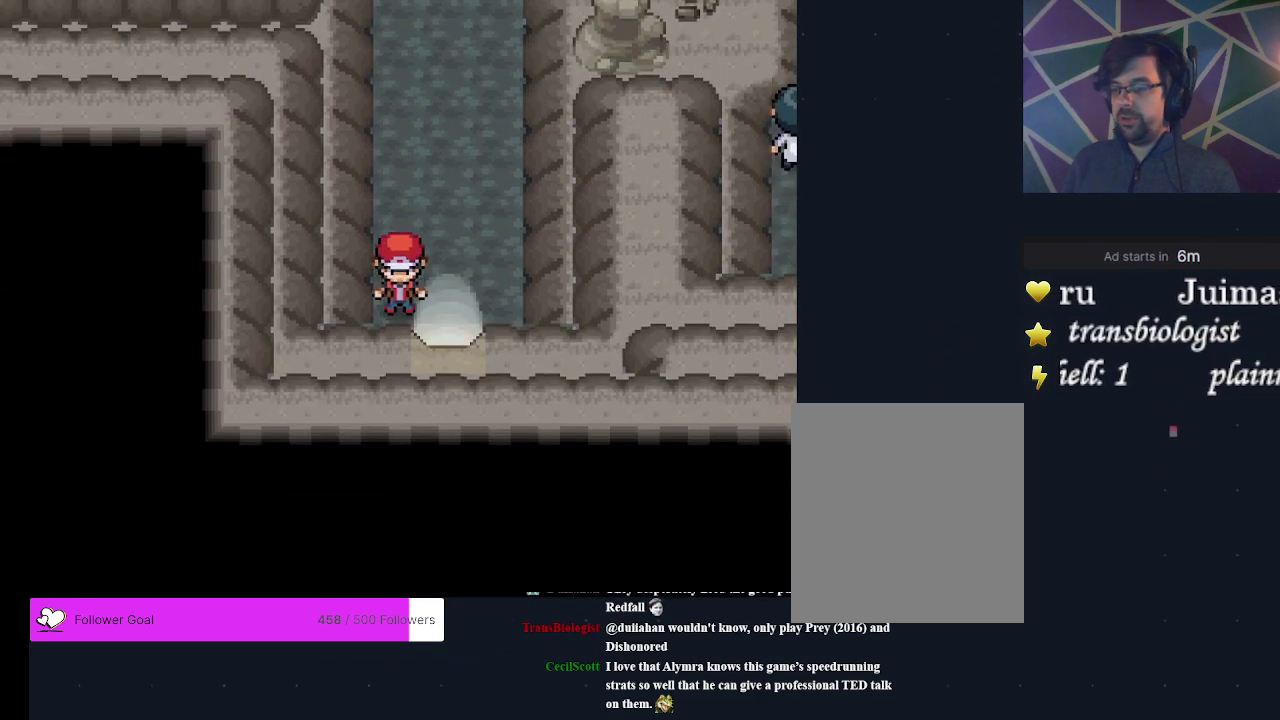
{"dt_ms": 200, "buttons": [], "events": [[100, "DPAD_RIGHT", "down"], [200, "DPAD_RIGHT", "up"]]}
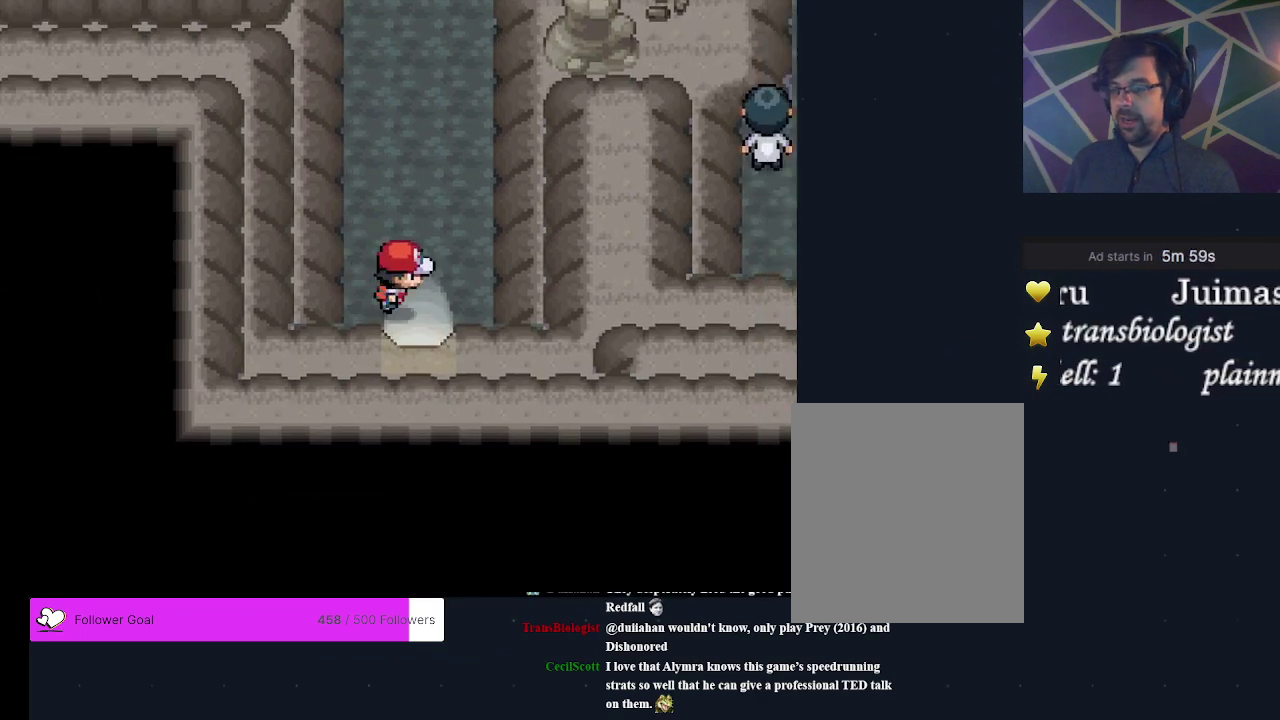
{"dt_ms": 400, "buttons": [], "events": []}
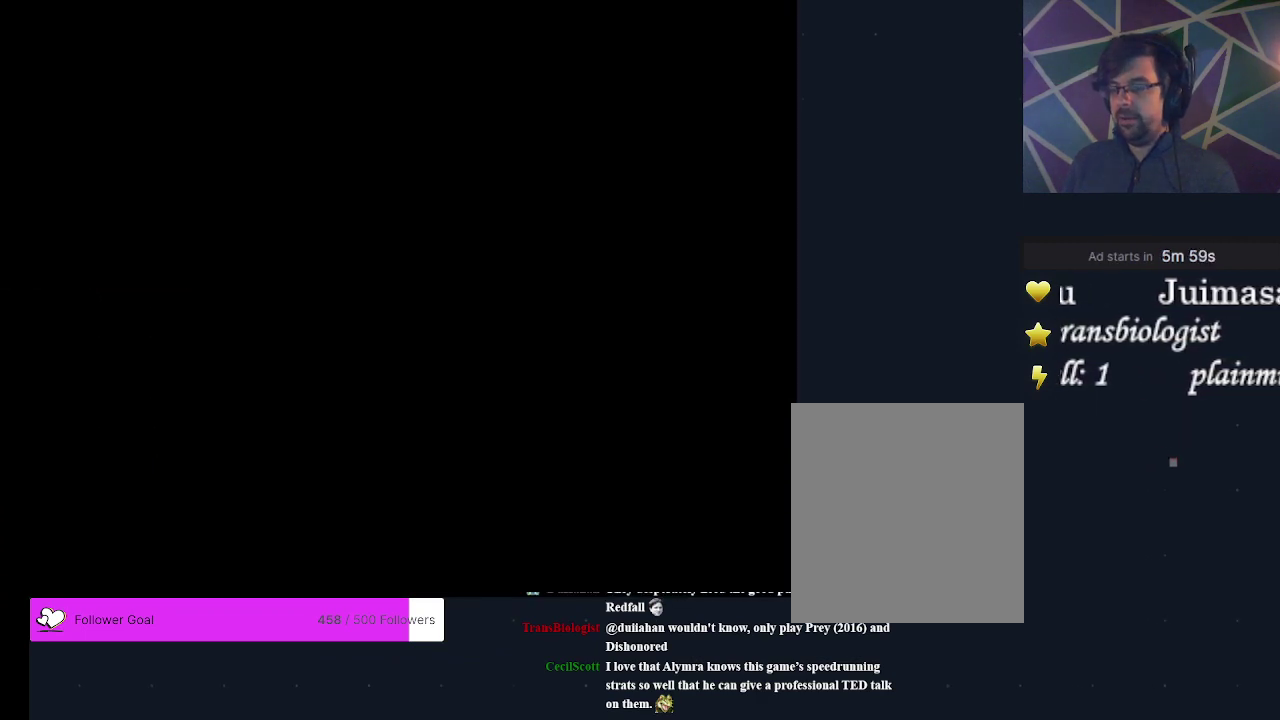
{"dt_ms": 500, "buttons": [], "events": []}
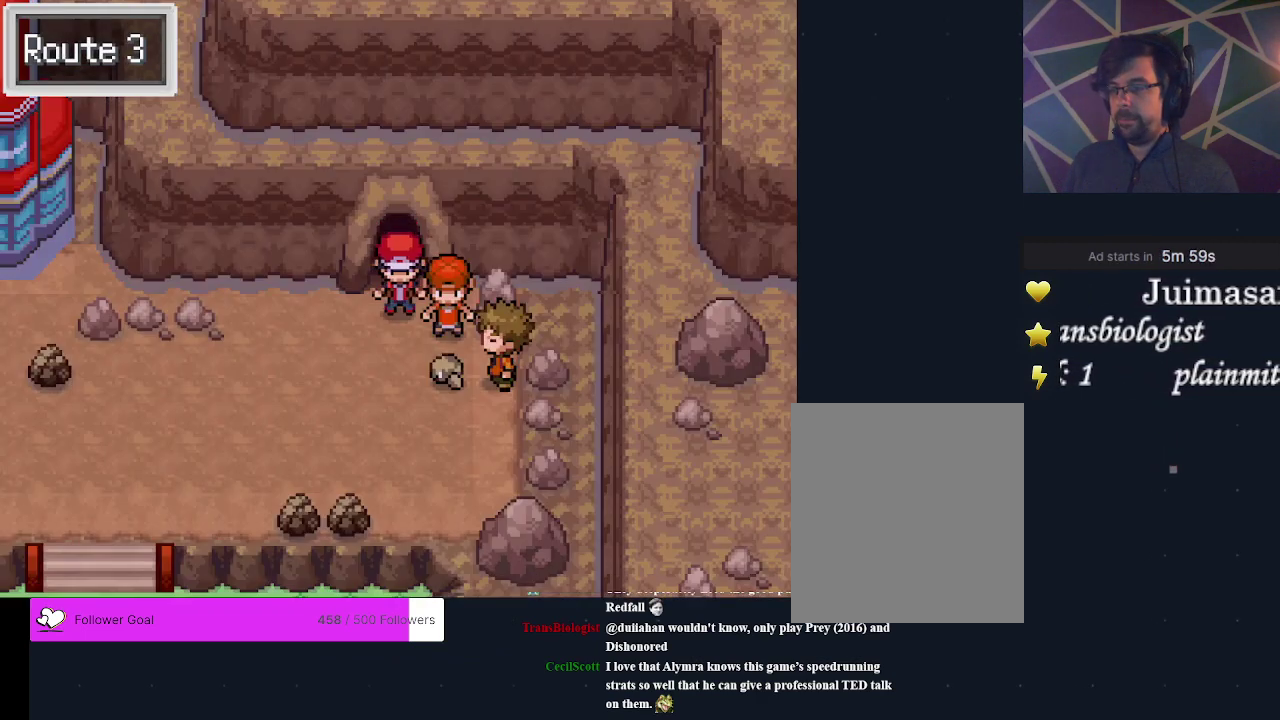
{"dt_ms": 400, "buttons": [], "events": [[233, "DPAD_DOWN", "down"], [367, "DPAD_DOWN", "up"]]}
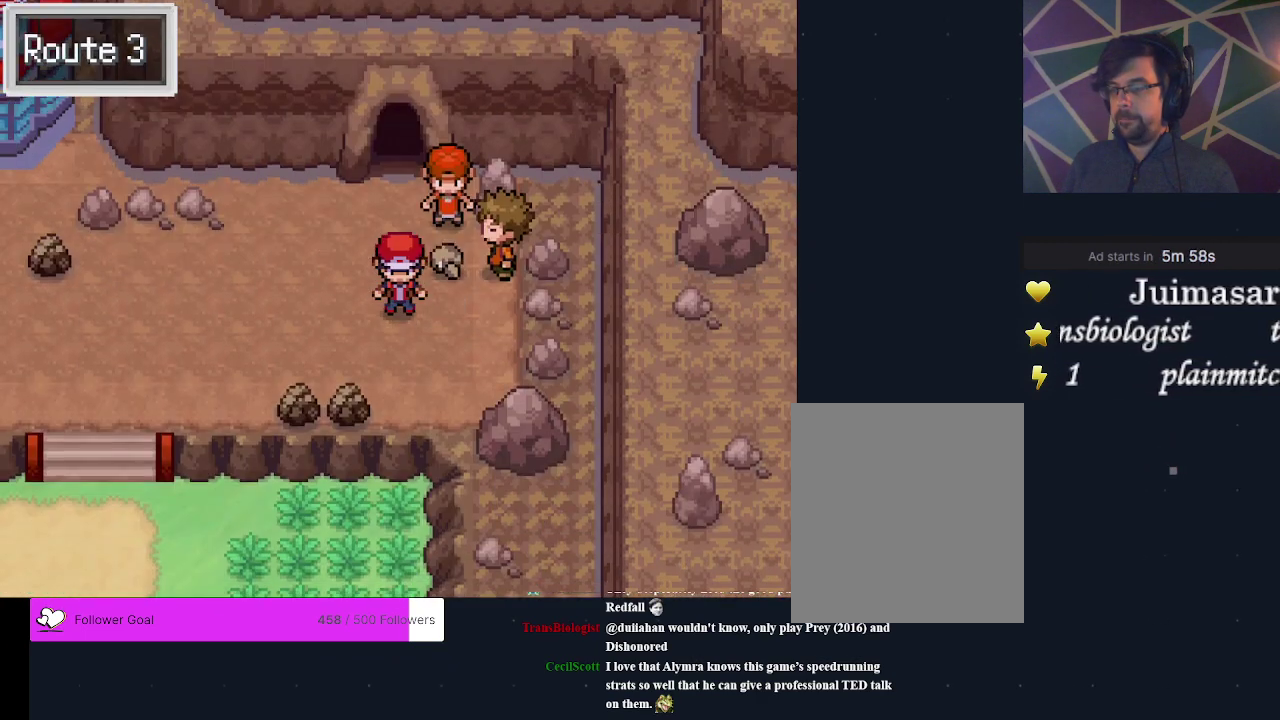
{"dt_ms": 300, "buttons": ["DPAD_UP"], "events": [[133, "DPAD_RIGHT", "down"], [267, "DPAD_RIGHT", "up"], [300, "DPAD_UP", "down"]]}
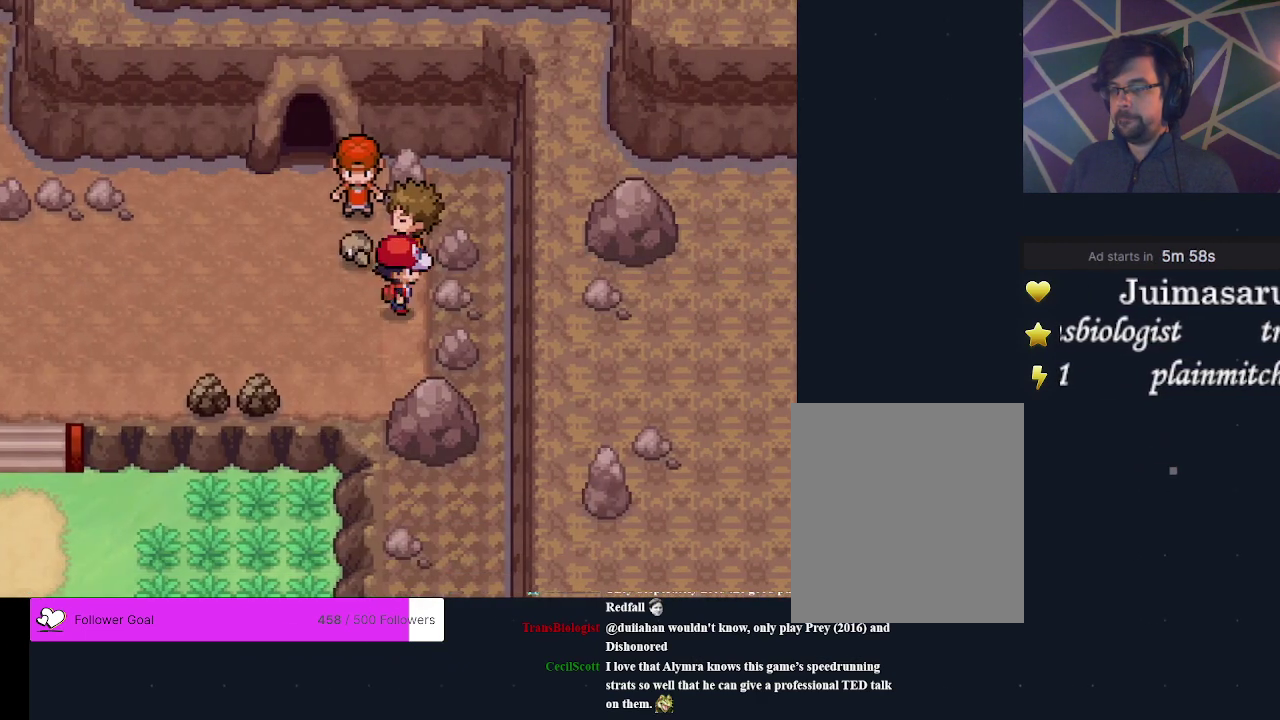
{"dt_ms": 300, "buttons": [], "events": [[133, "DPAD_UP", "up"], [167, "A", "down"], [267, "A", "up"]]}
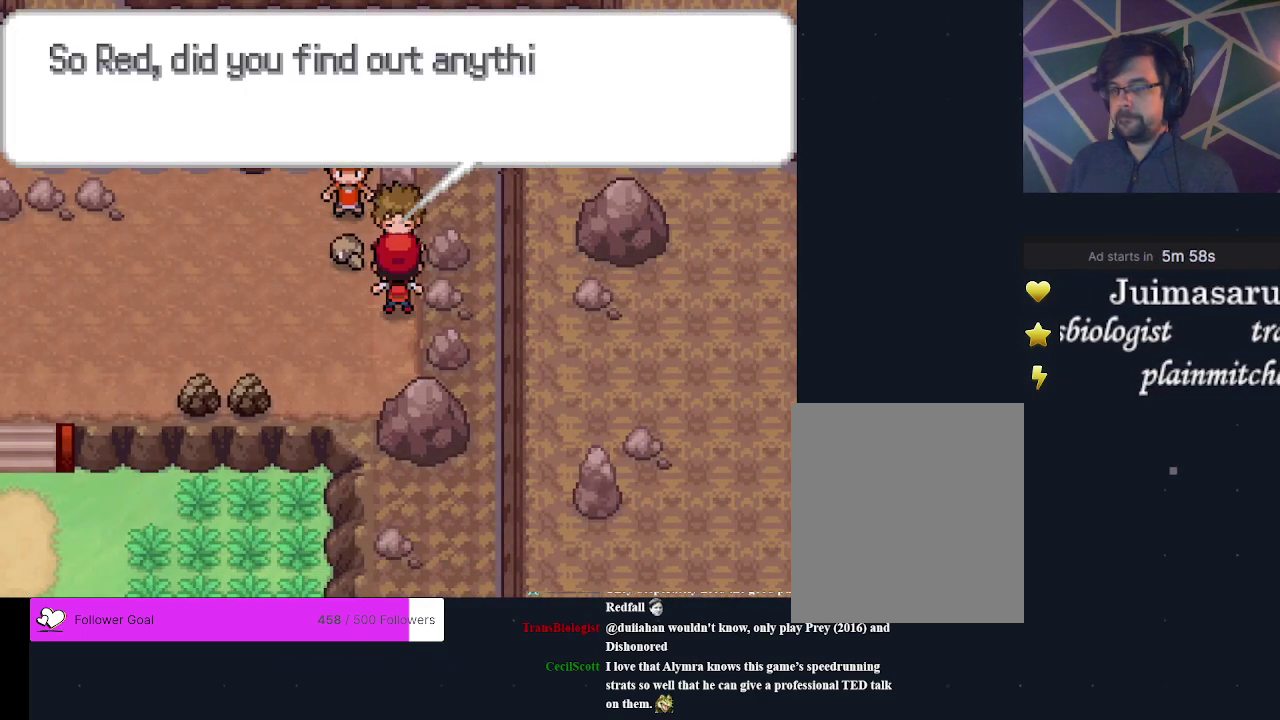
{"dt_ms": 300, "buttons": [], "events": [[33, "A", "down"], [100, "A", "up"], [167, "A", "down"], [267, "A", "up"]]}
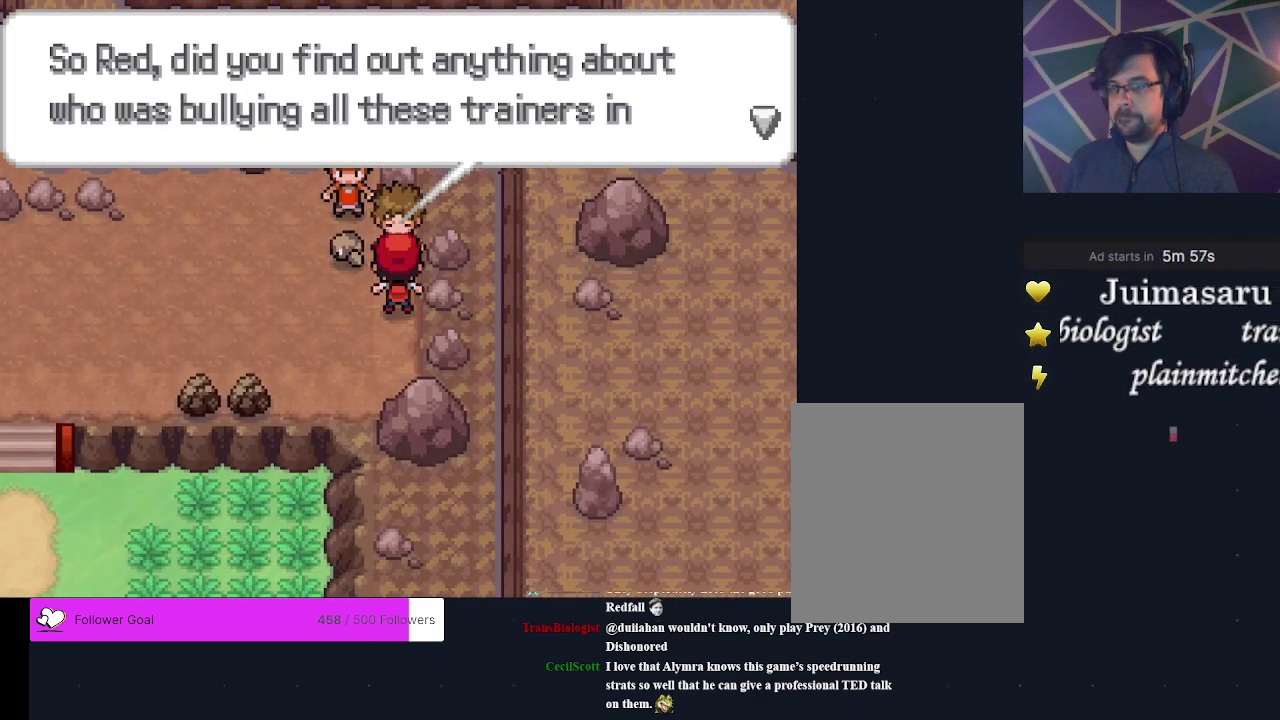
{"dt_ms": 400, "buttons": [], "events": [[33, "A", "down"], [100, "A", "up"], [167, "A", "down"], [233, "A", "up"], [300, "A", "down"], [367, "A", "up"]]}
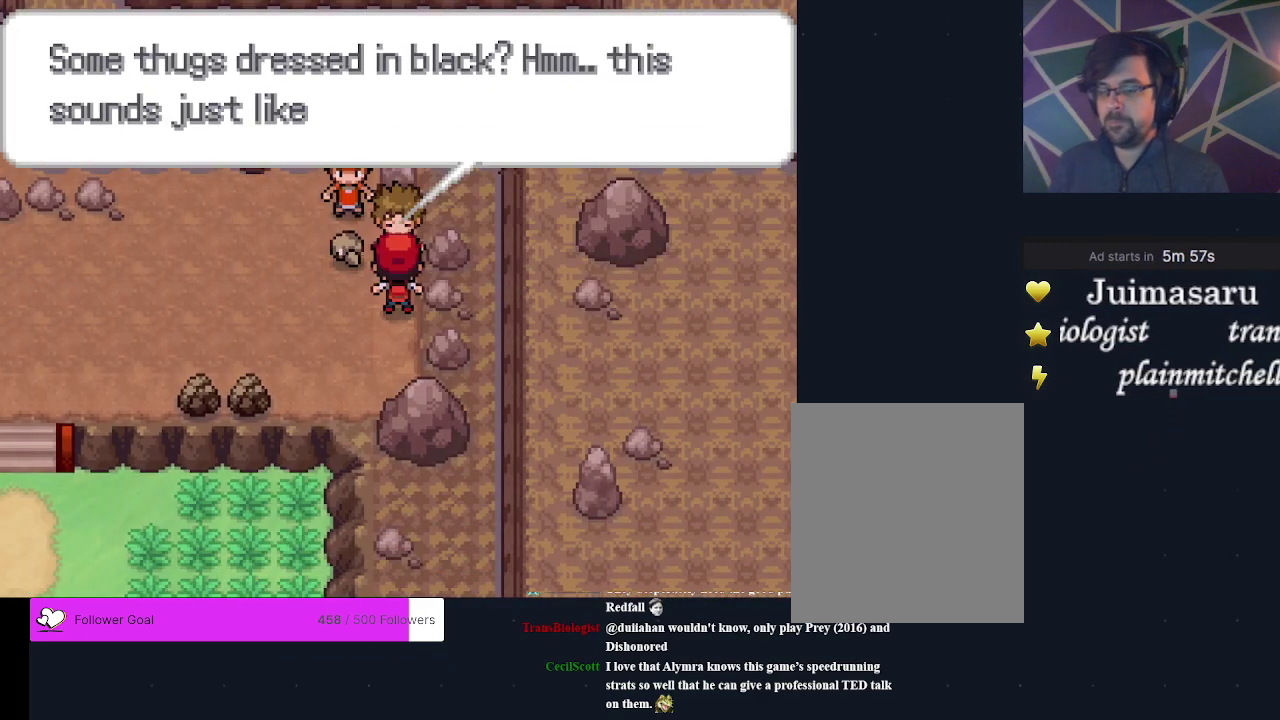
{"dt_ms": 300, "buttons": ["A"], "events": [[33, "A", "down"], [100, "A", "up"], [167, "A", "down"], [233, "A", "up"], [300, "A", "down"]]}
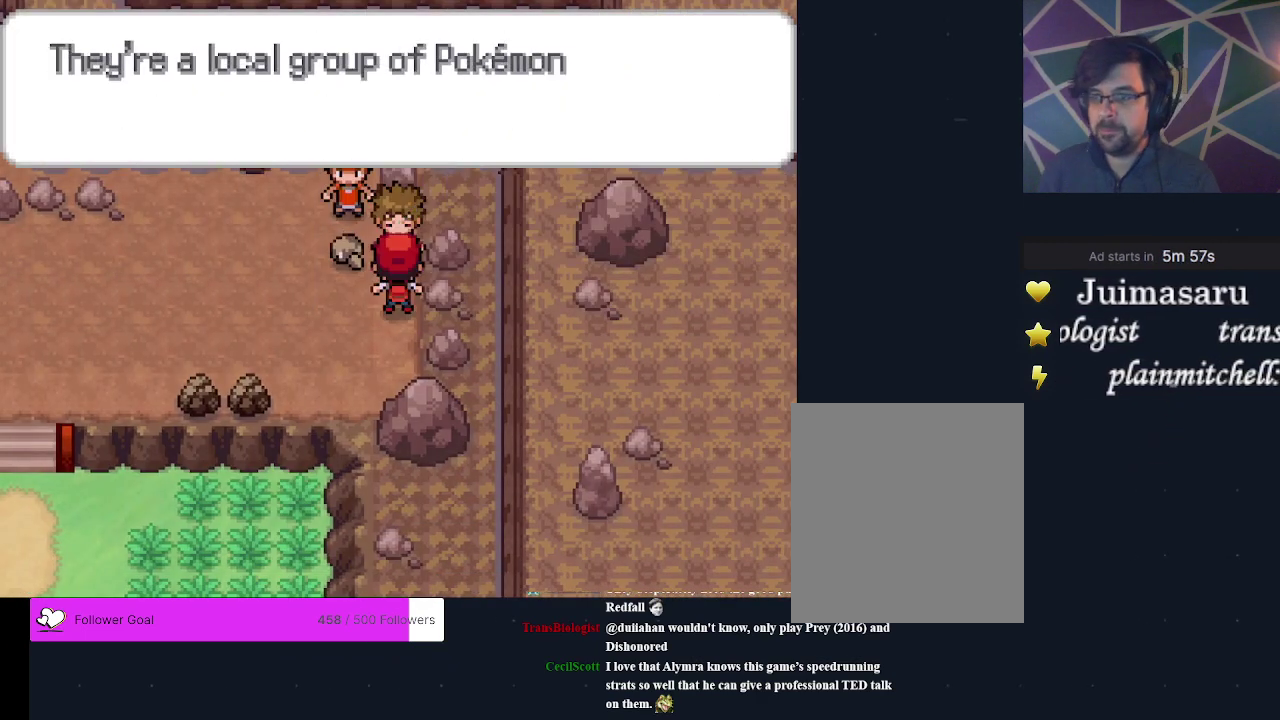
{"dt_ms": 300, "buttons": ["A"], "events": [[200, "A", "up"], [267, "A", "down"]]}
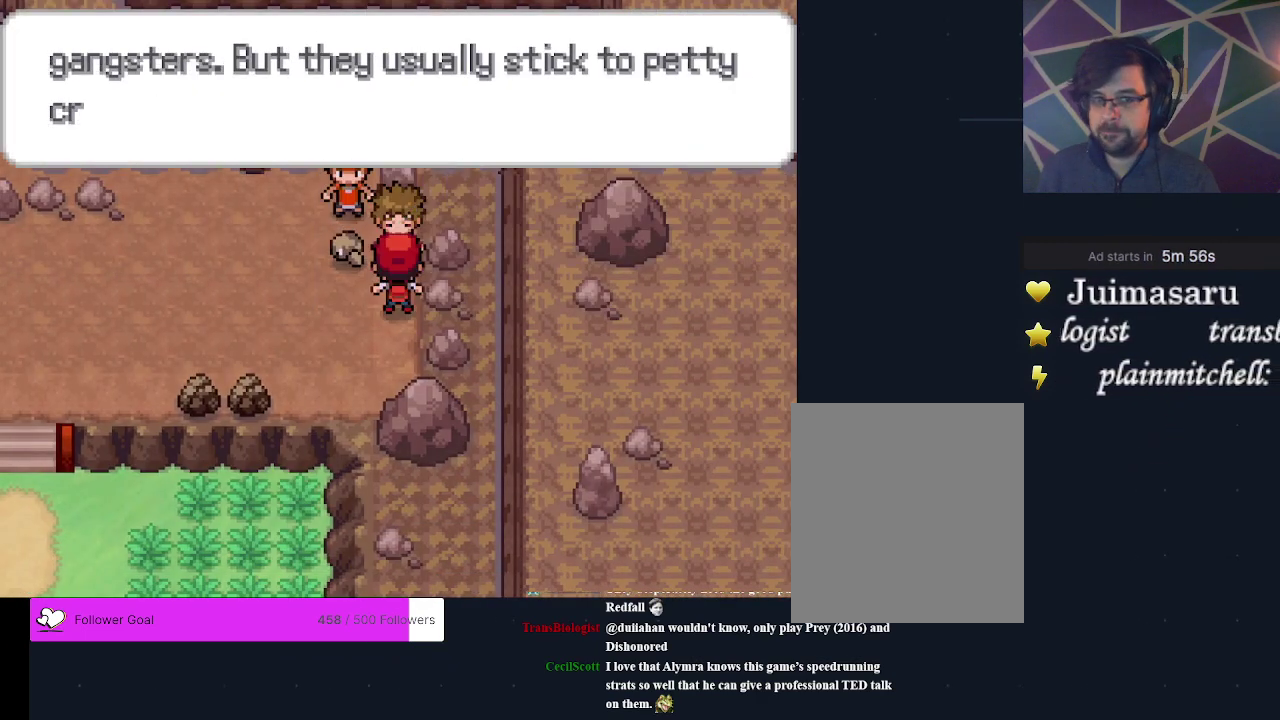
{"dt_ms": 400, "buttons": ["A"], "events": [[33, "A", "up"], [200, "A", "down"], [300, "A", "up"], [367, "A", "down"]]}
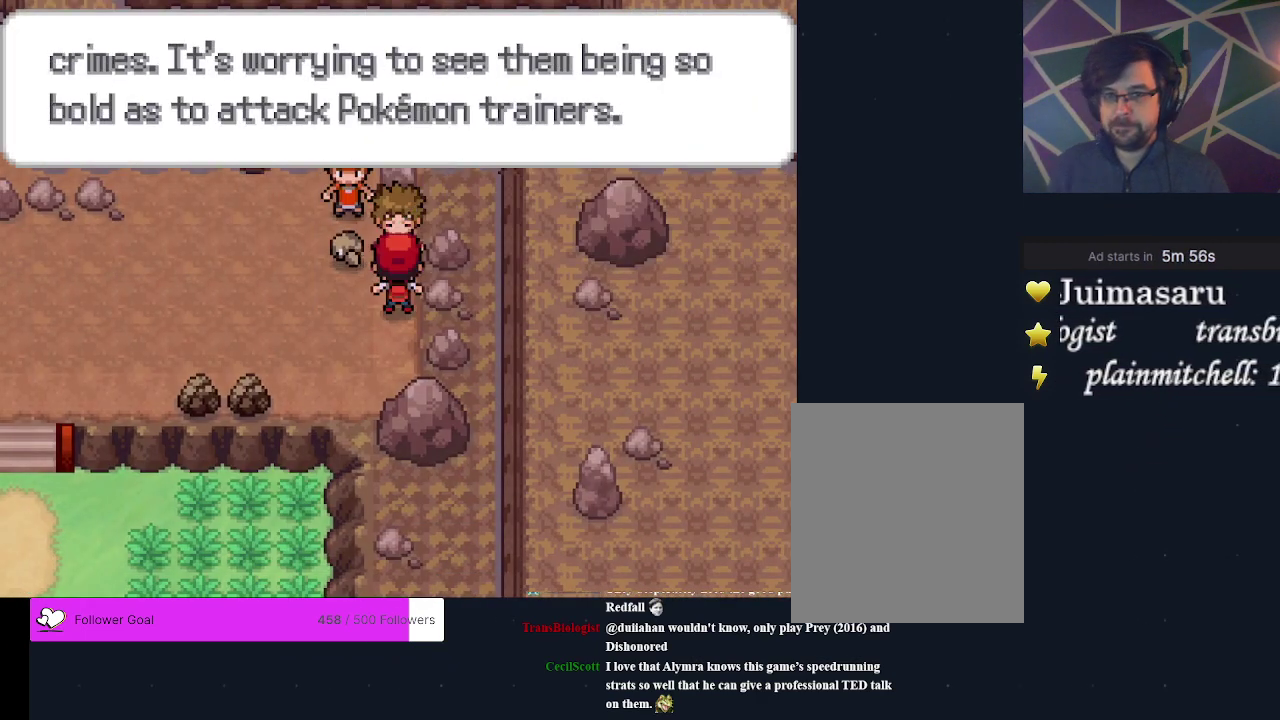
{"dt_ms": 400, "buttons": ["B"], "events": [[33, "A", "up"], [100, "A", "down"], [167, "A", "up"], [367, "B", "down"]]}
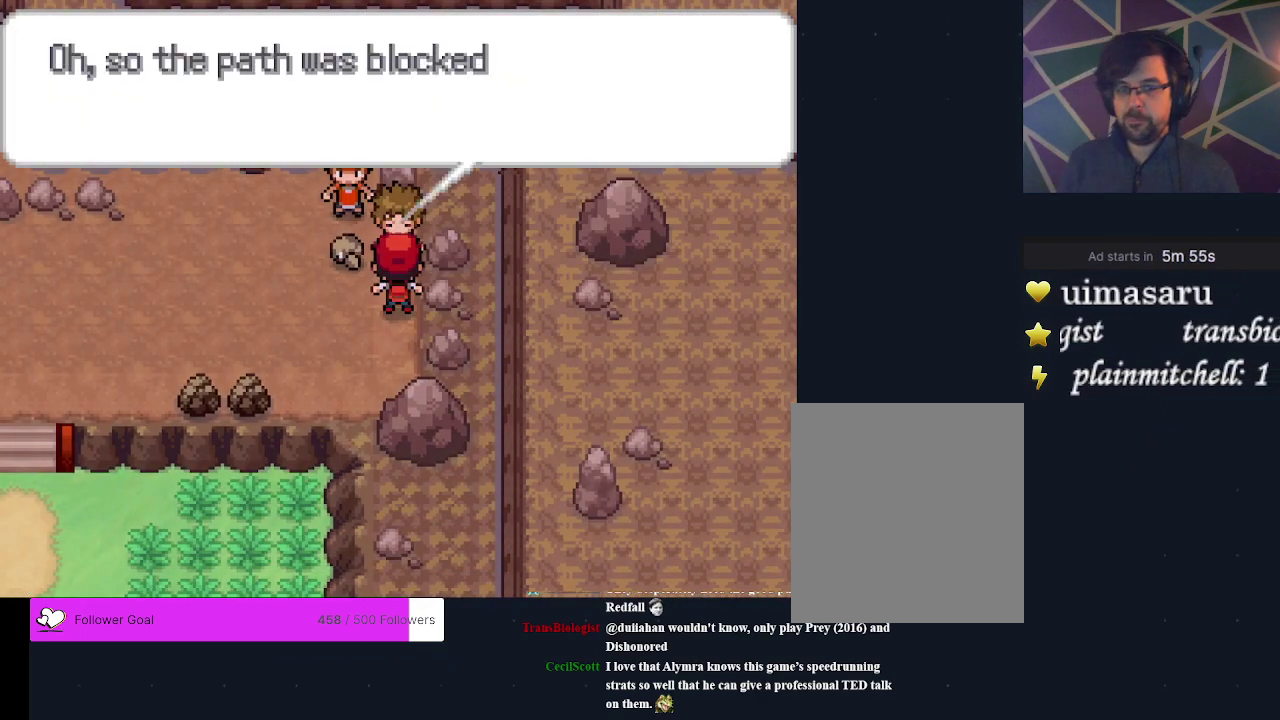
{"dt_ms": 200, "buttons": ["B"], "events": [[67, "B", "up"], [200, "B", "down"]]}
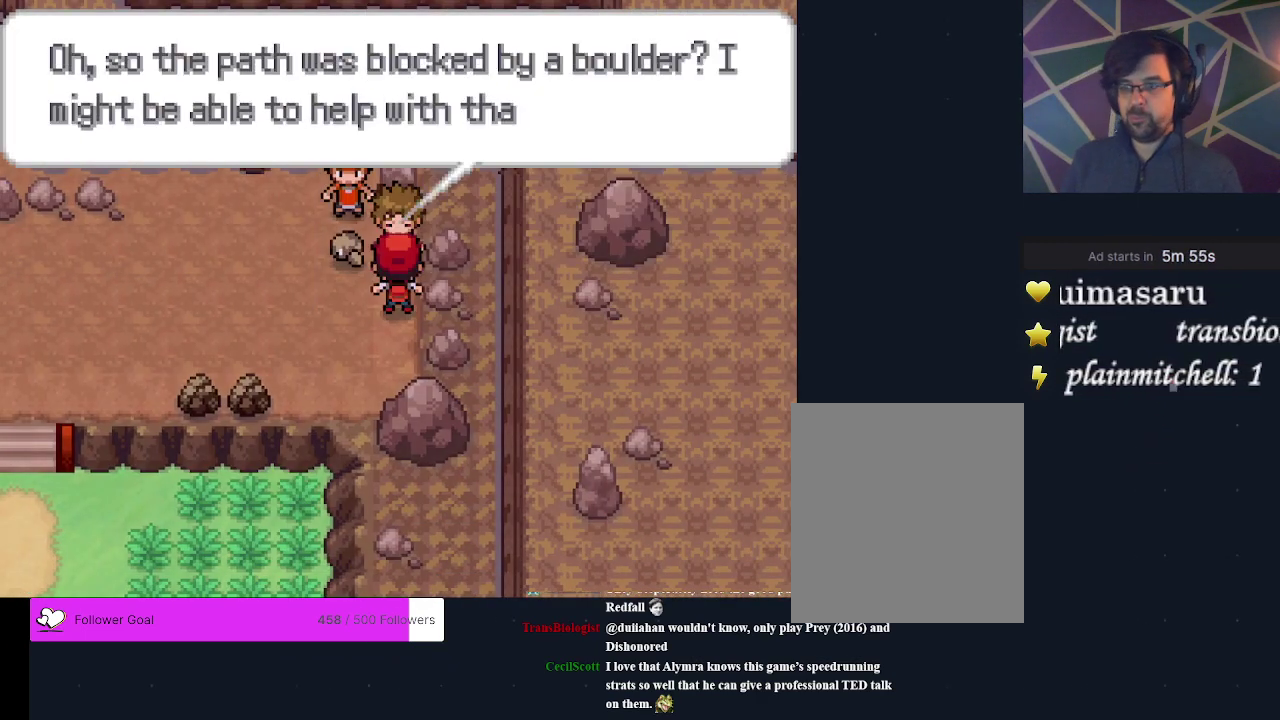
{"dt_ms": 200, "buttons": ["B"], "events": [[100, "B", "up"], [167, "B", "down"]]}
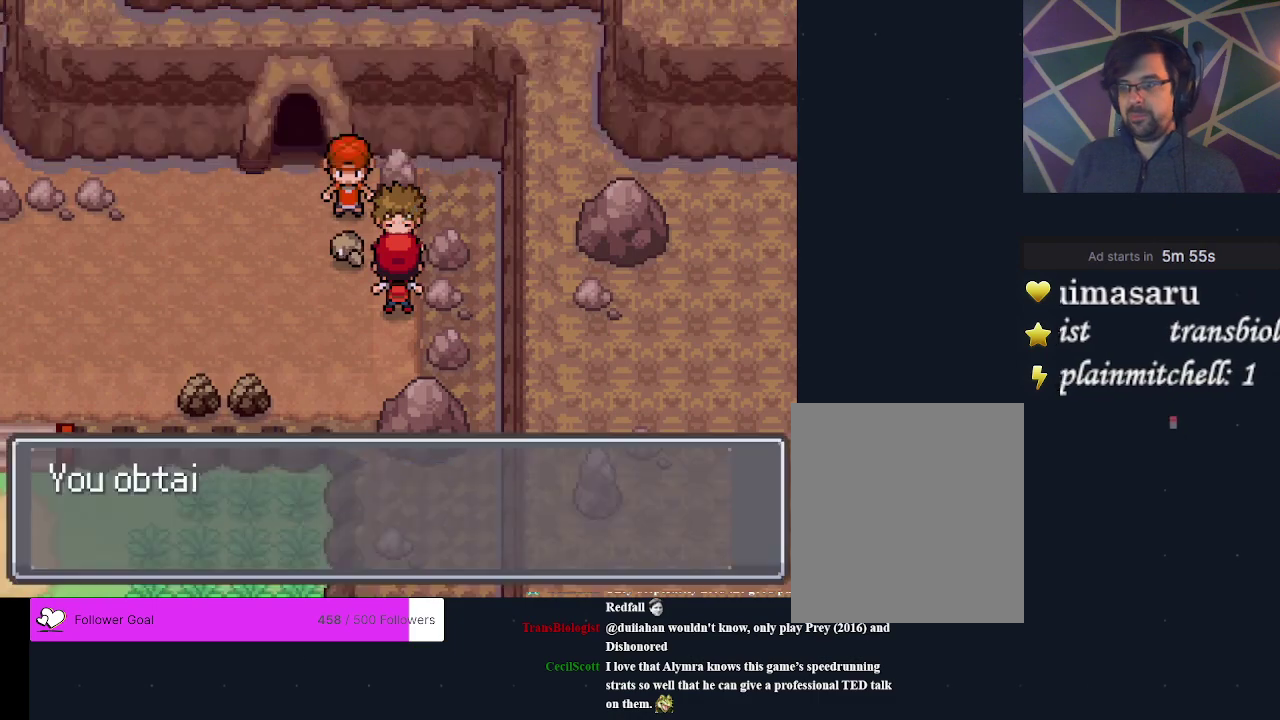
{"dt_ms": 300, "buttons": ["B"], "events": [[33, "B", "up"], [233, "B", "down"]]}
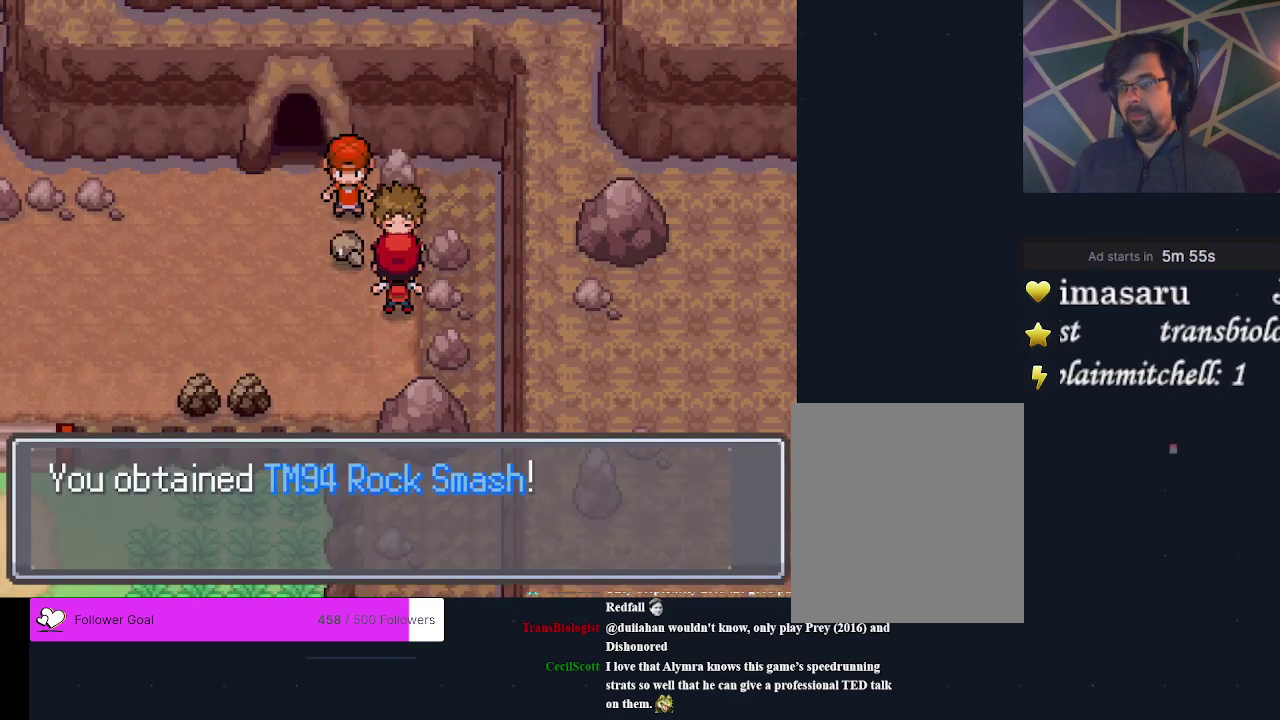
{"dt_ms": 300, "buttons": ["B"], "events": [[33, "B", "up"], [100, "B", "down"], [167, "B", "up"], [233, "B", "down"]]}
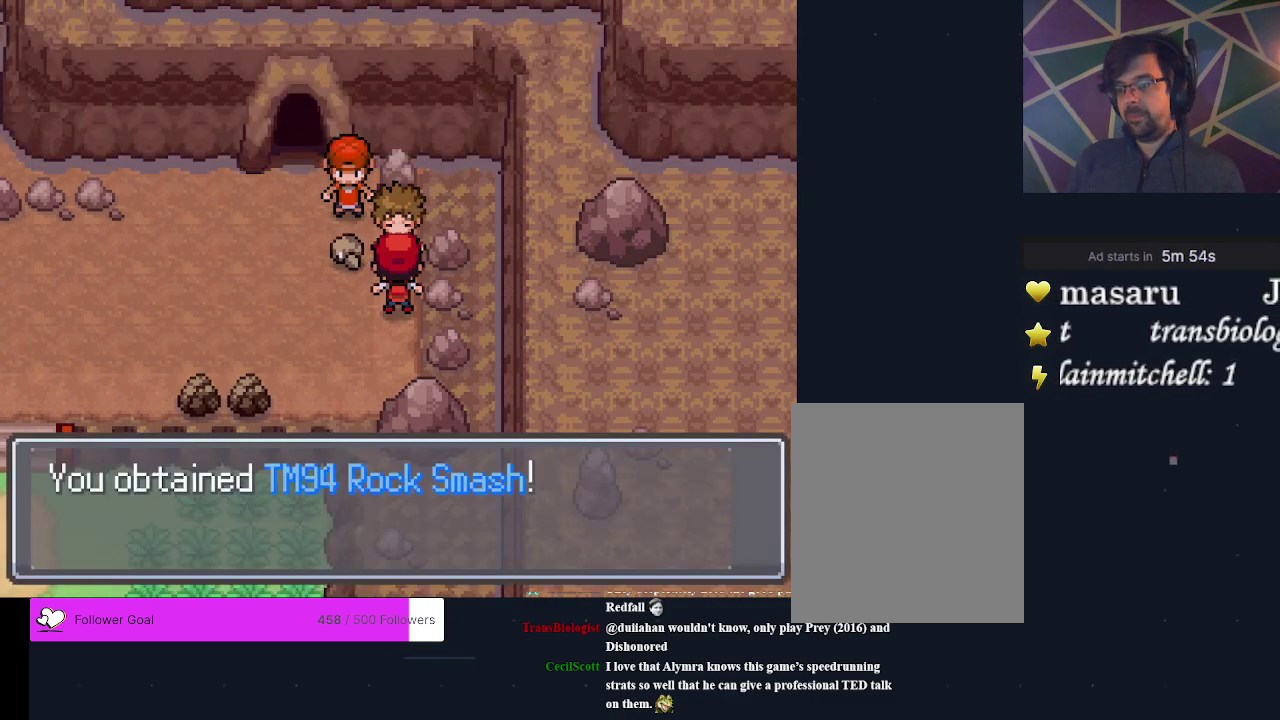
{"dt_ms": 300, "buttons": ["B"], "events": [[33, "B", "up"], [100, "B", "down"], [200, "B", "up"], [267, "B", "down"]]}
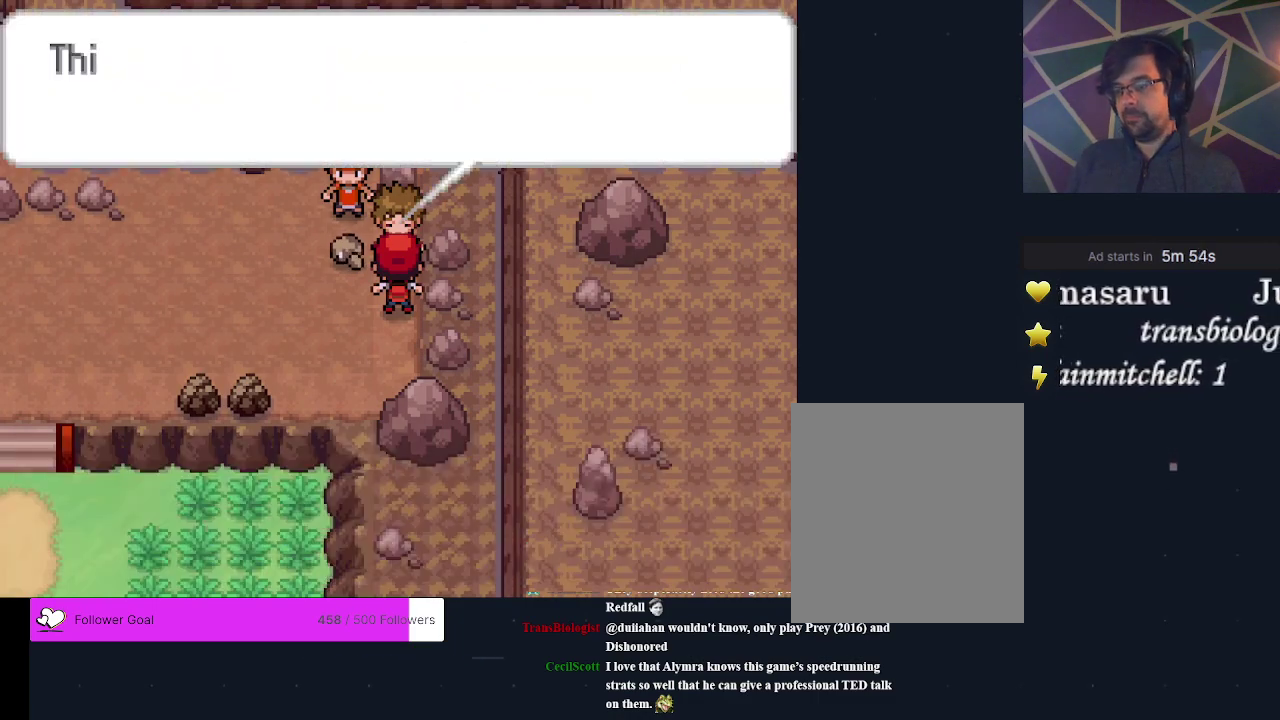
{"dt_ms": 300, "buttons": ["B"], "events": [[33, "B", "up"], [100, "B", "down"], [200, "B", "up"], [267, "B", "down"]]}
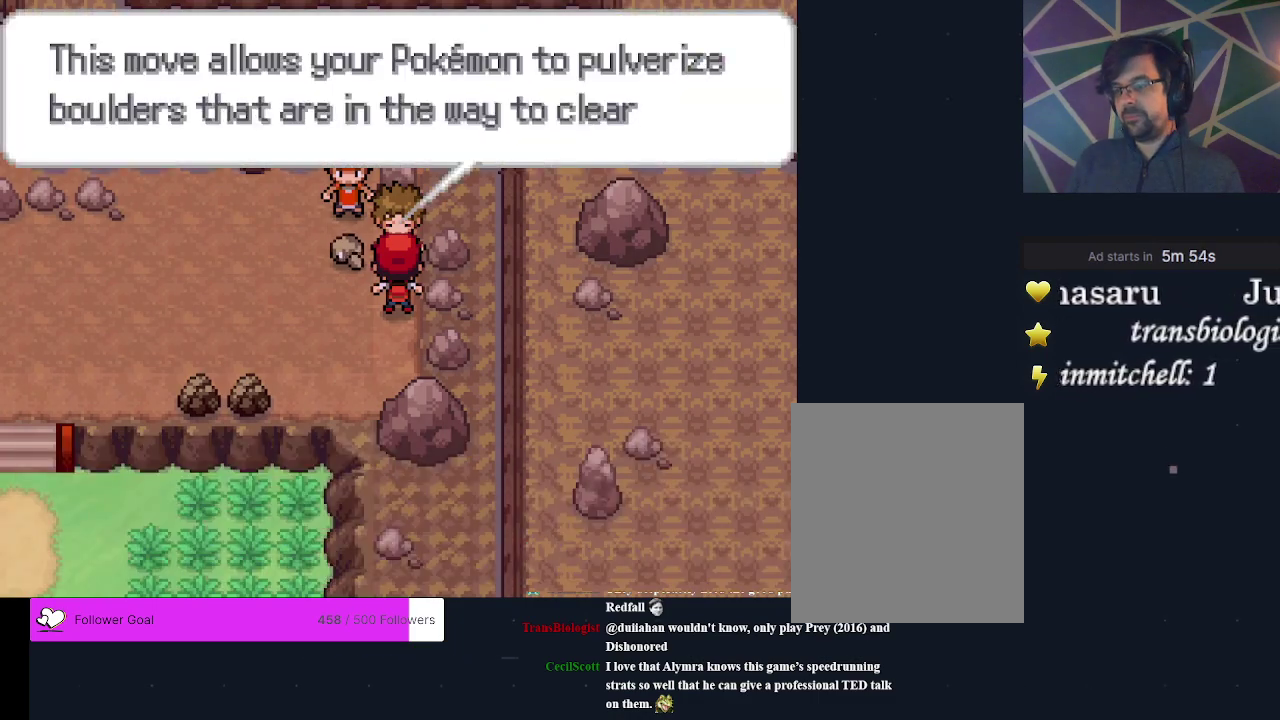
{"dt_ms": 200, "buttons": ["B"], "events": [[67, "B", "up"], [167, "B", "down"]]}
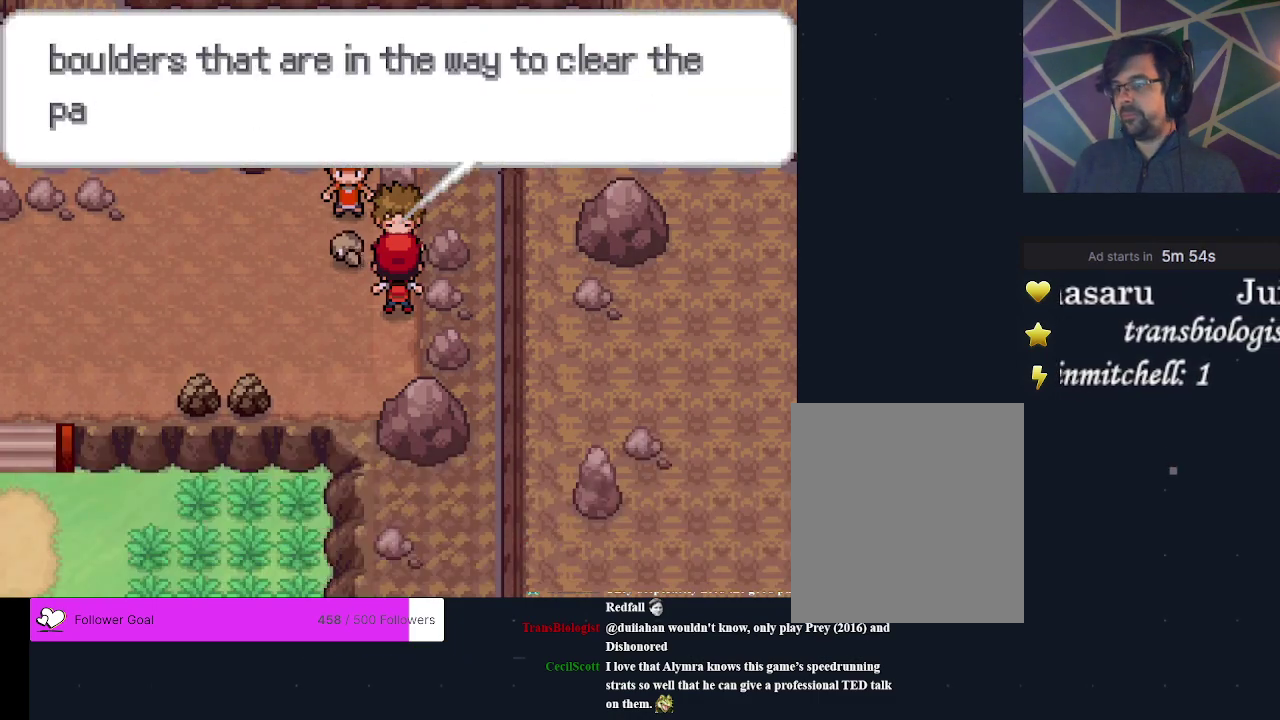
{"dt_ms": 300, "buttons": [], "events": [[33, "B", "up"], [133, "B", "down"], [233, "B", "up"]]}
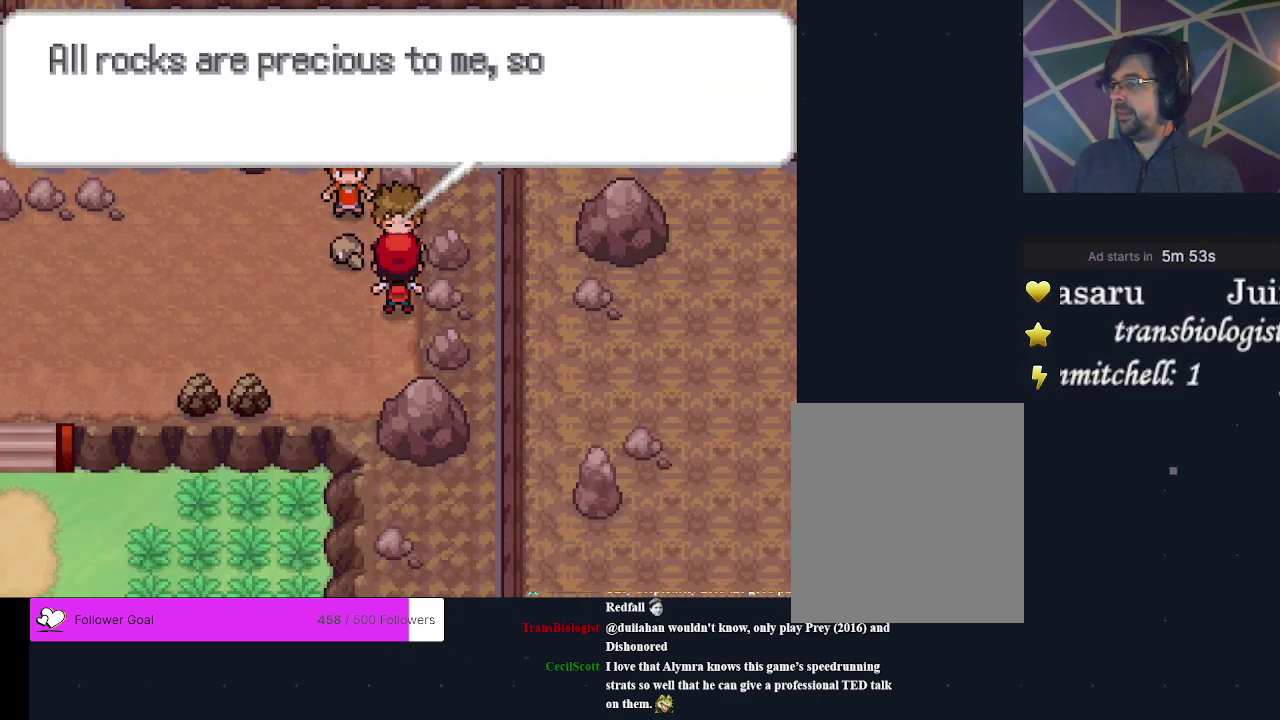
{"dt_ms": 200, "buttons": [], "events": [[67, "B", "down"], [167, "B", "up"]]}
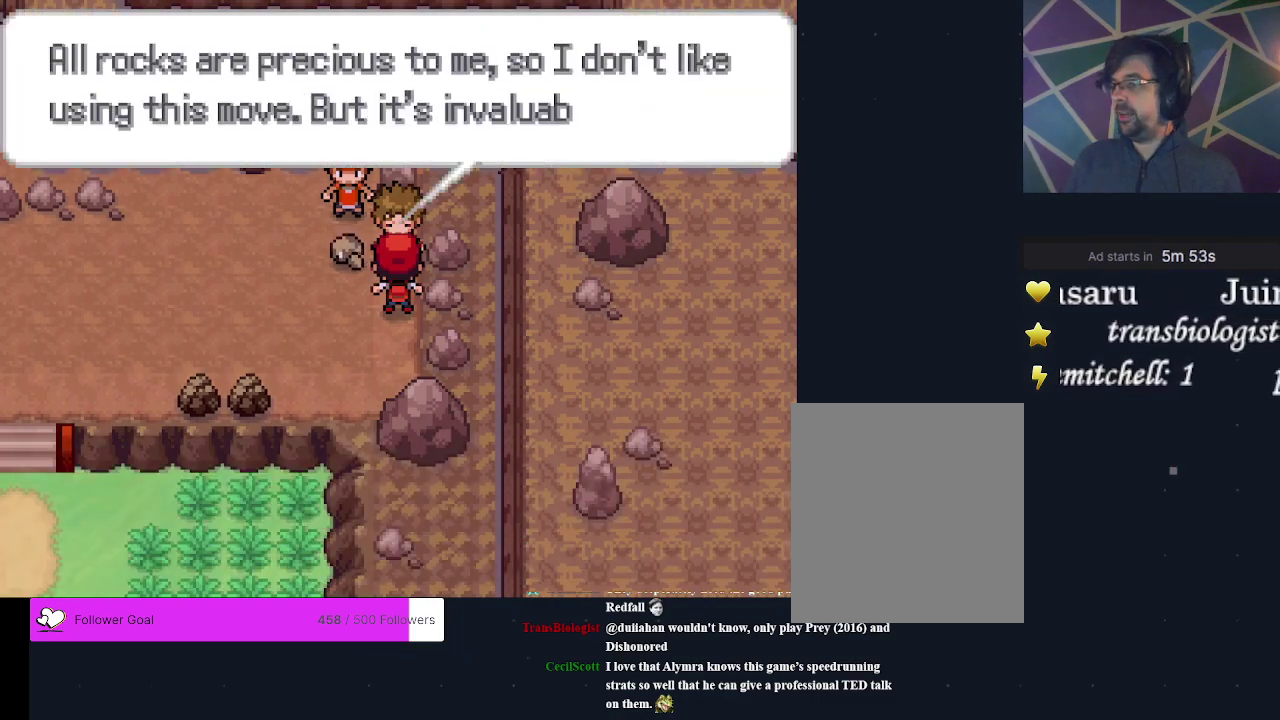
{"dt_ms": 200, "buttons": [], "events": [[67, "B", "down"], [200, "B", "up"]]}
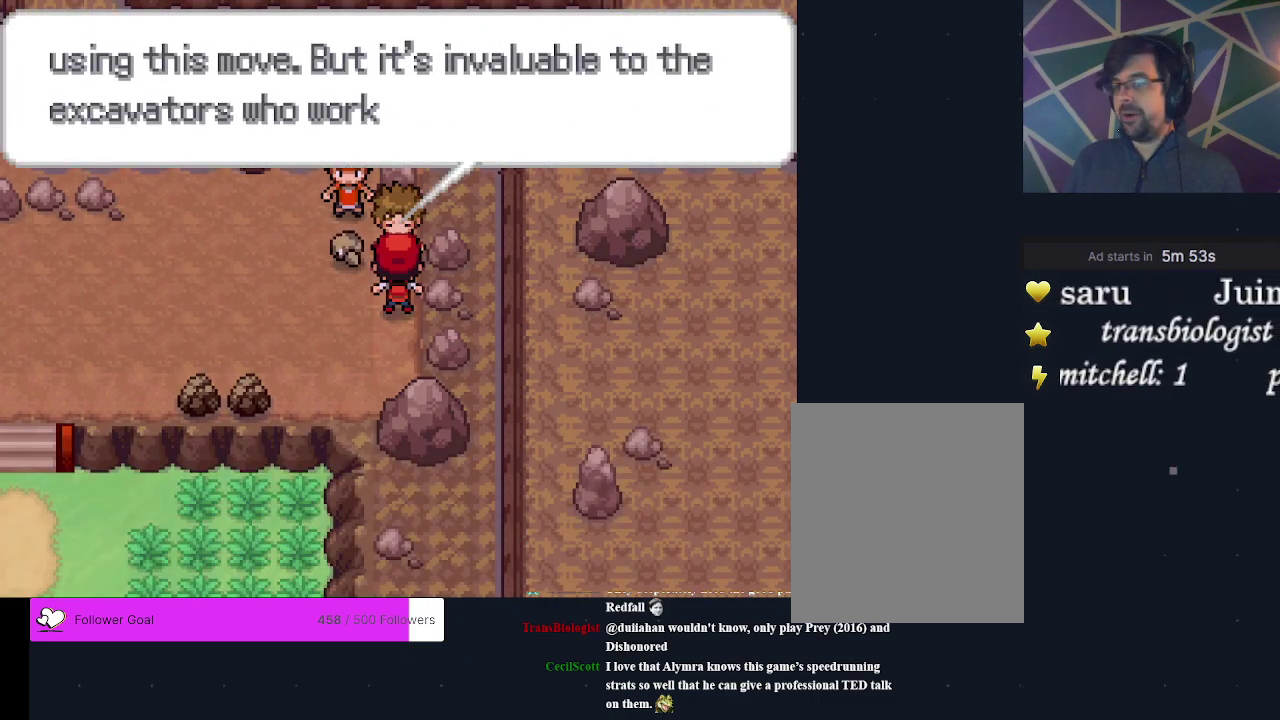
{"dt_ms": 200, "buttons": [], "events": [[100, "B", "down"], [200, "B", "up"]]}
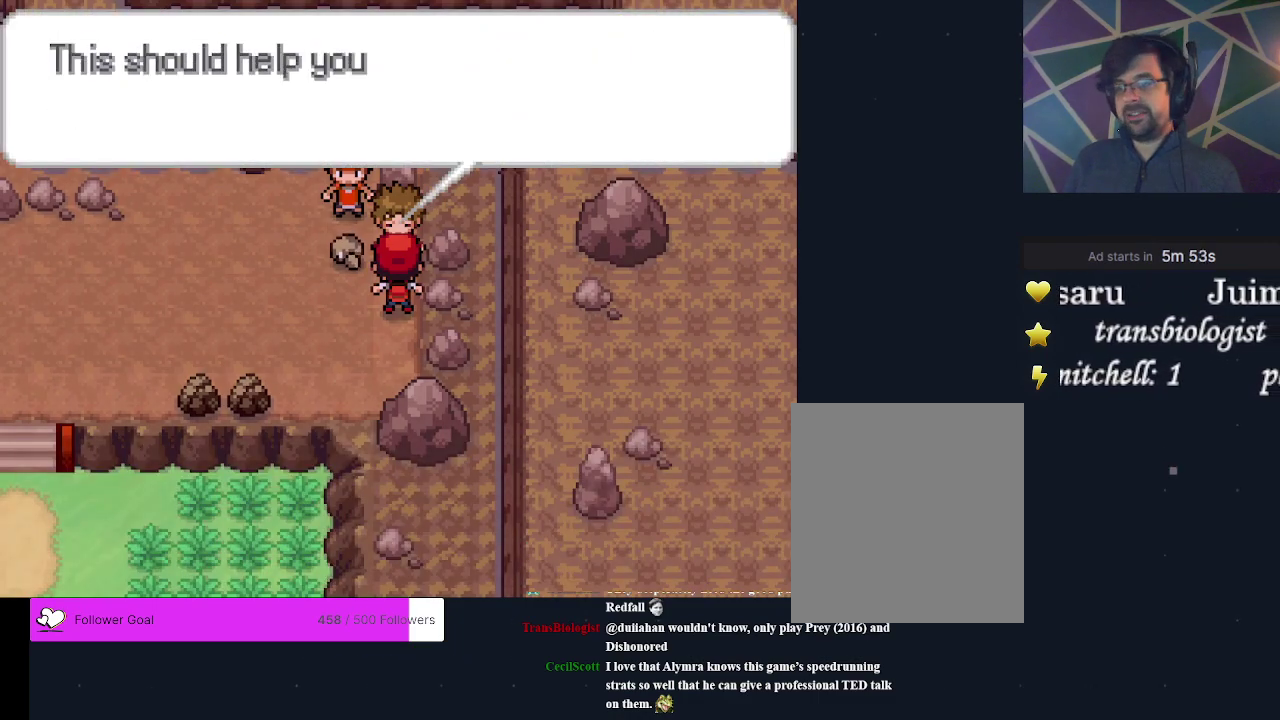
{"dt_ms": 200, "buttons": [], "events": [[100, "B", "down"], [200, "B", "up"]]}
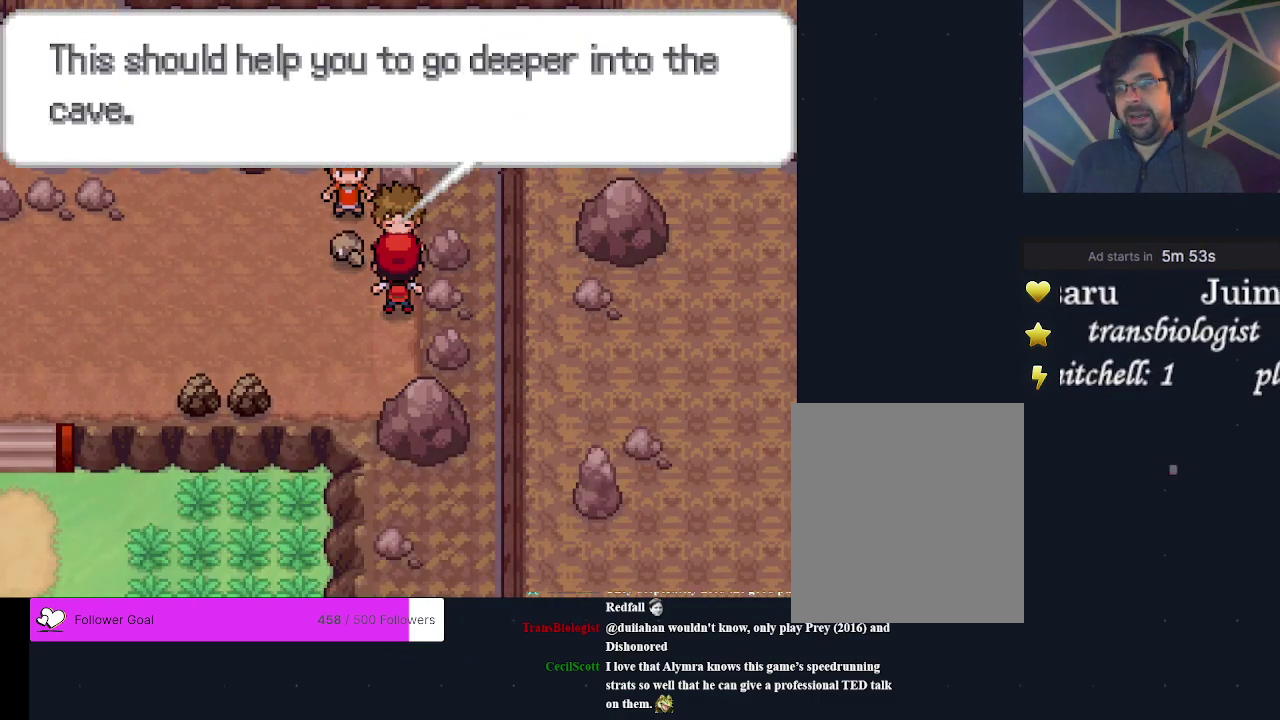
{"dt_ms": 200, "buttons": [], "events": [[67, "B", "down"], [167, "B", "up"]]}